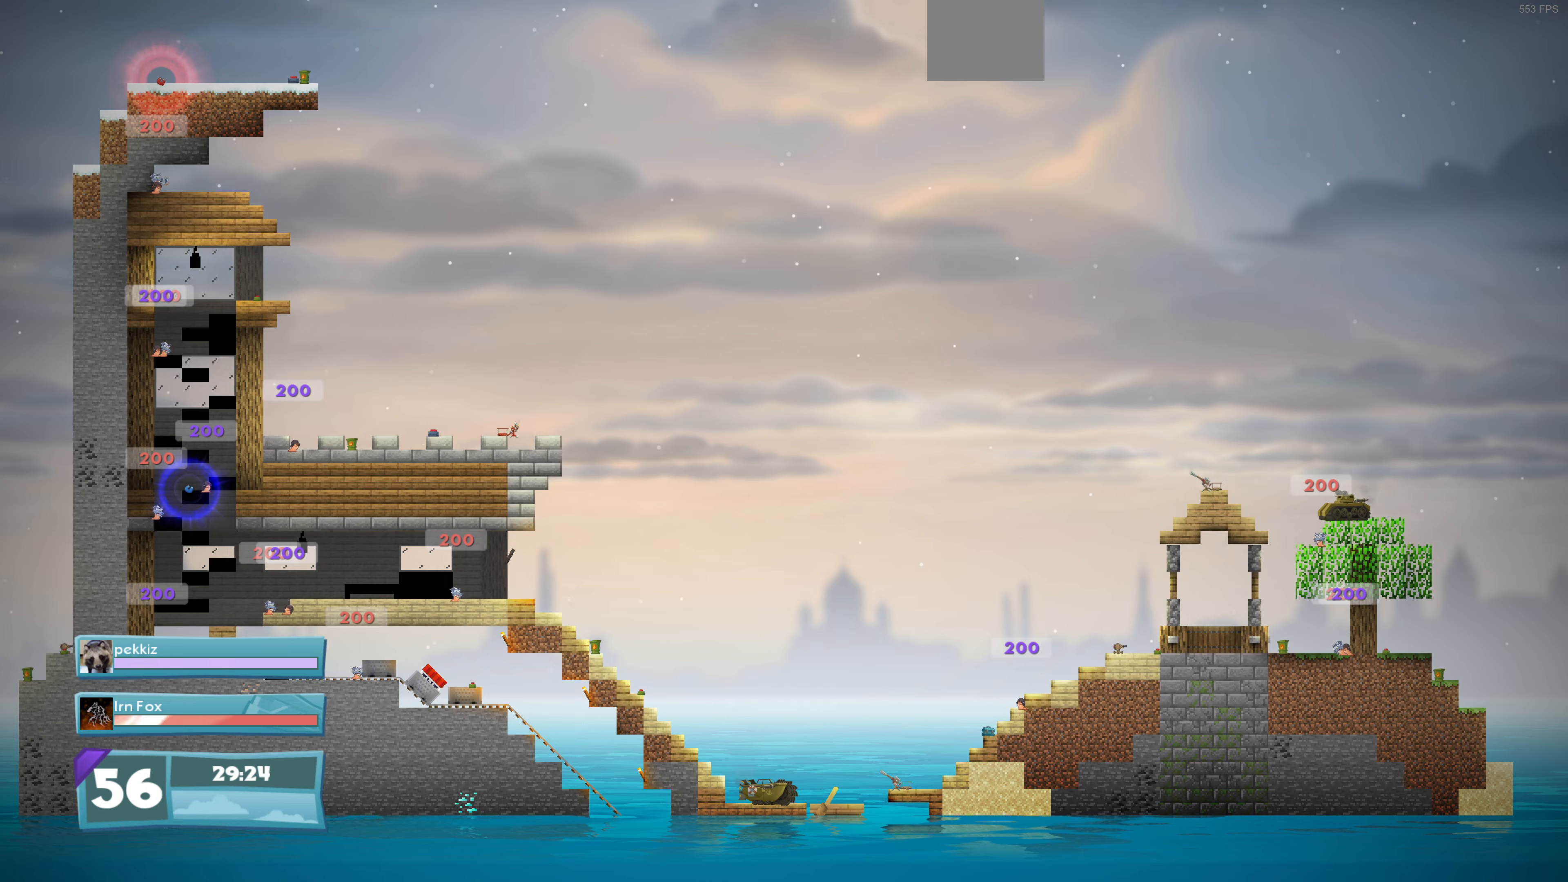
Gameplay with a controller (PlayStation layout); each line is a JSON object with the inputs held at the frame after it. "events" lists button and stick changes between this image and that frame as [ms after this image, input, new state], when the widget could be followed in between.
{"buttons": [], "left_stick": "center", "right_stick": "down-right", "events": [[300, "right_stick", "down-right"], [334, "R2", "down"], [500, "R2", "up"]]}
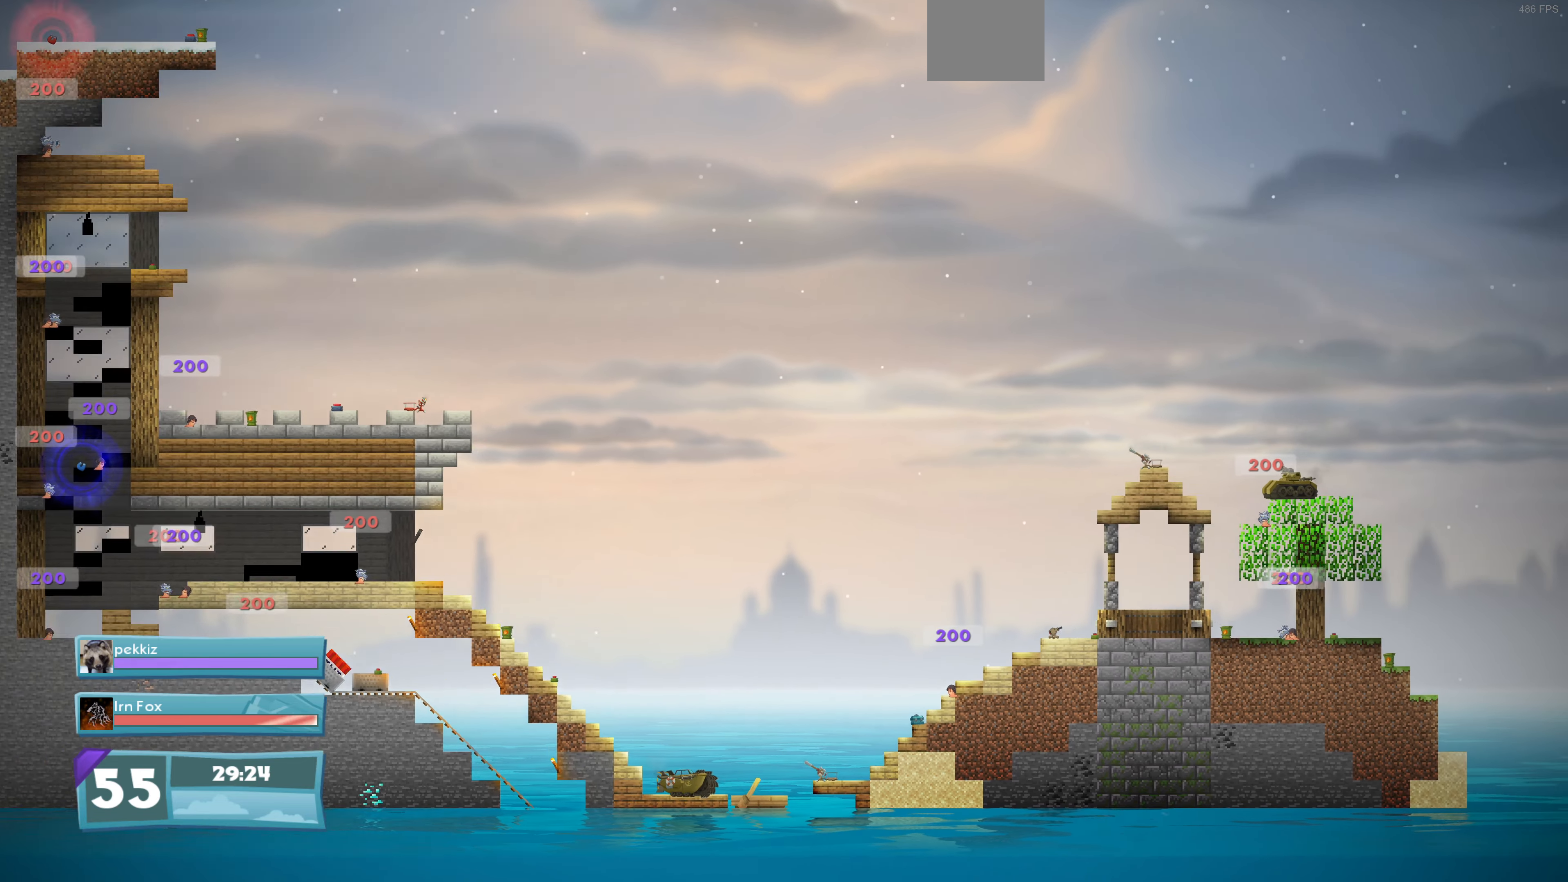
{"buttons": [], "left_stick": "center", "right_stick": "center", "events": [[67, "right_stick", "center"]]}
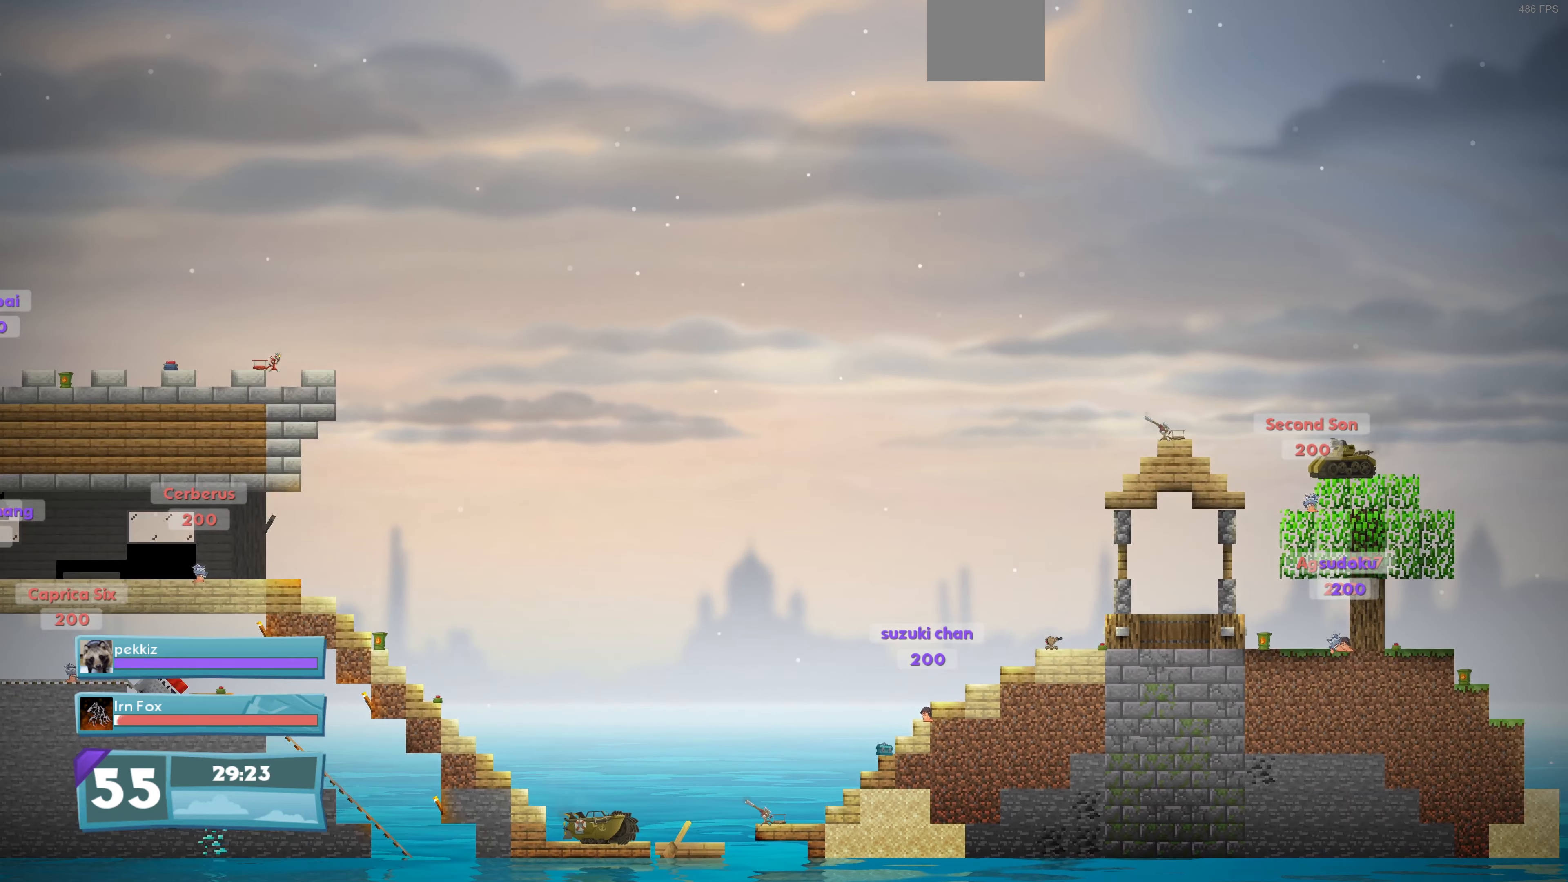
{"buttons": [], "left_stick": "center", "right_stick": "center", "events": []}
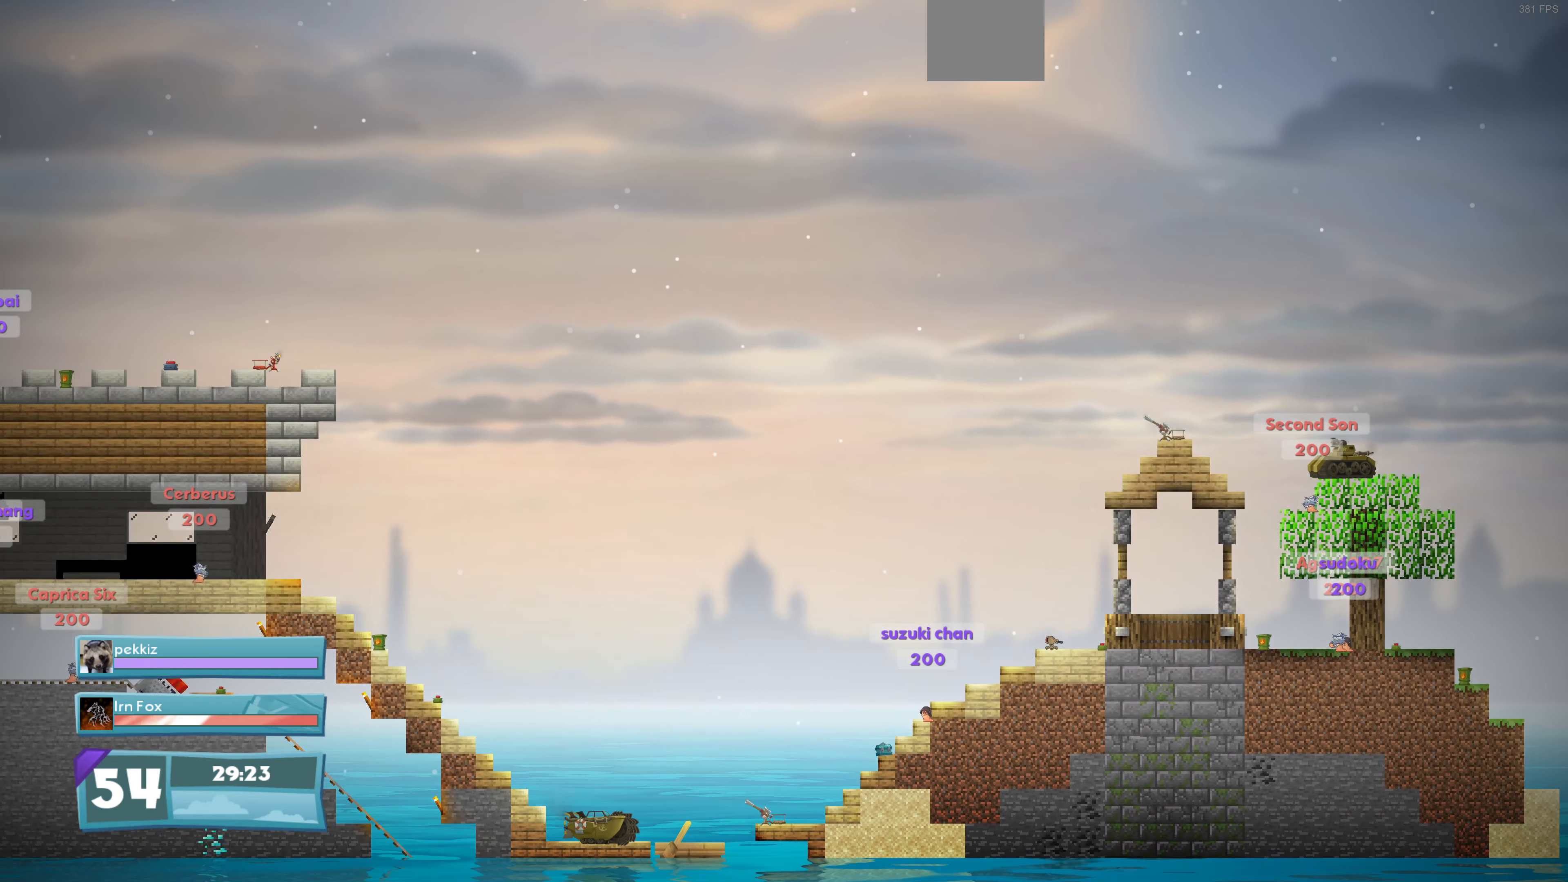
{"buttons": ["L2"], "left_stick": "center", "right_stick": "center", "events": [[267, "L2", "down"]]}
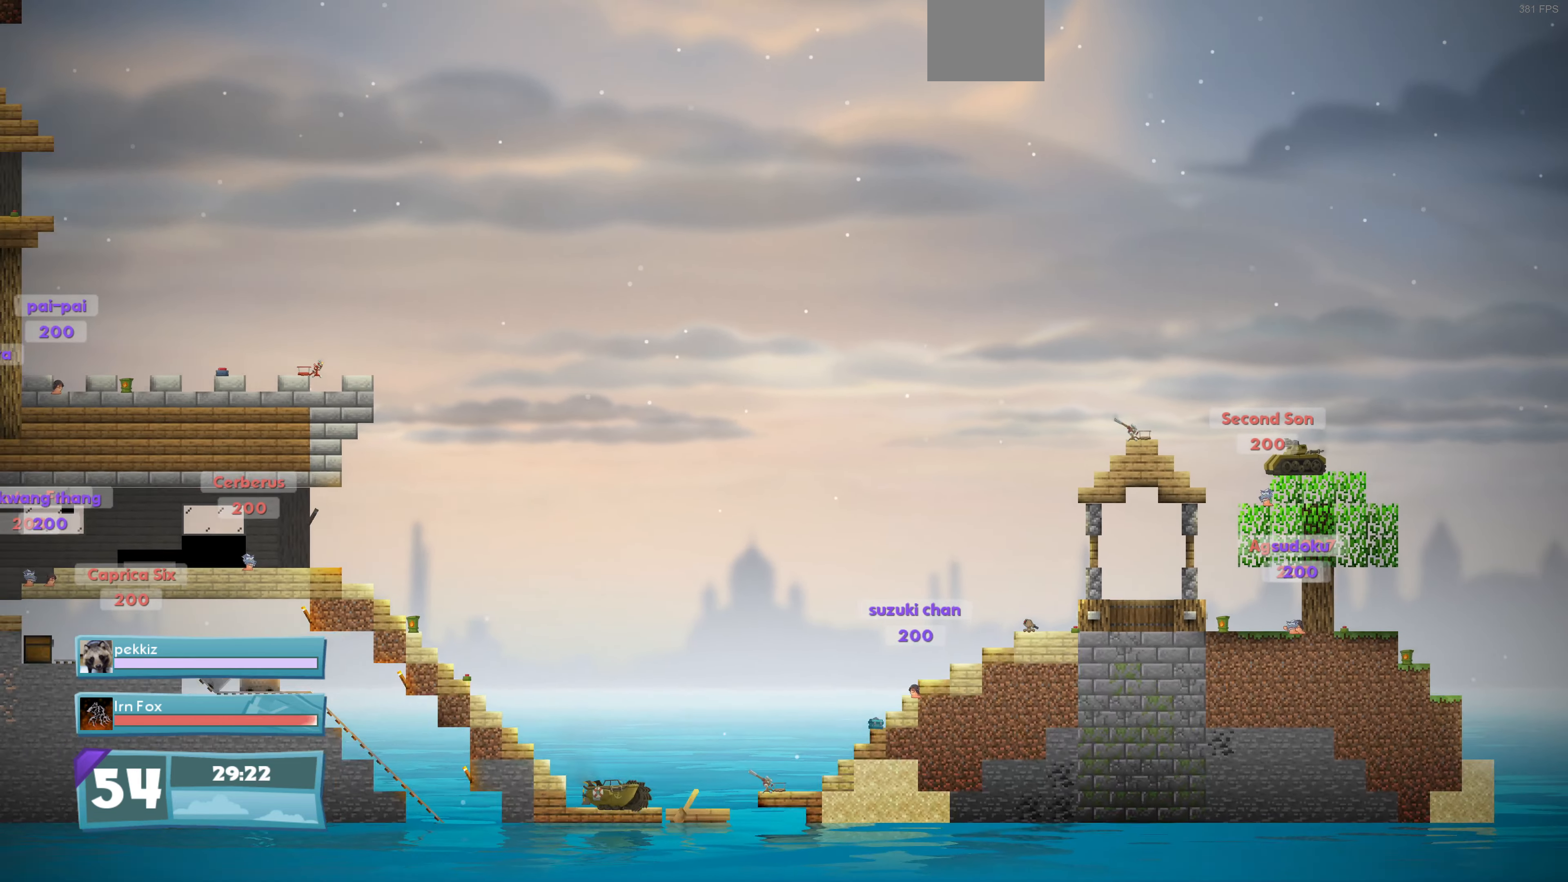
{"buttons": [], "left_stick": "center", "right_stick": "center", "events": [[34, "right_stick", "down-left"], [300, "right_stick", "center"], [434, "L2", "up"]]}
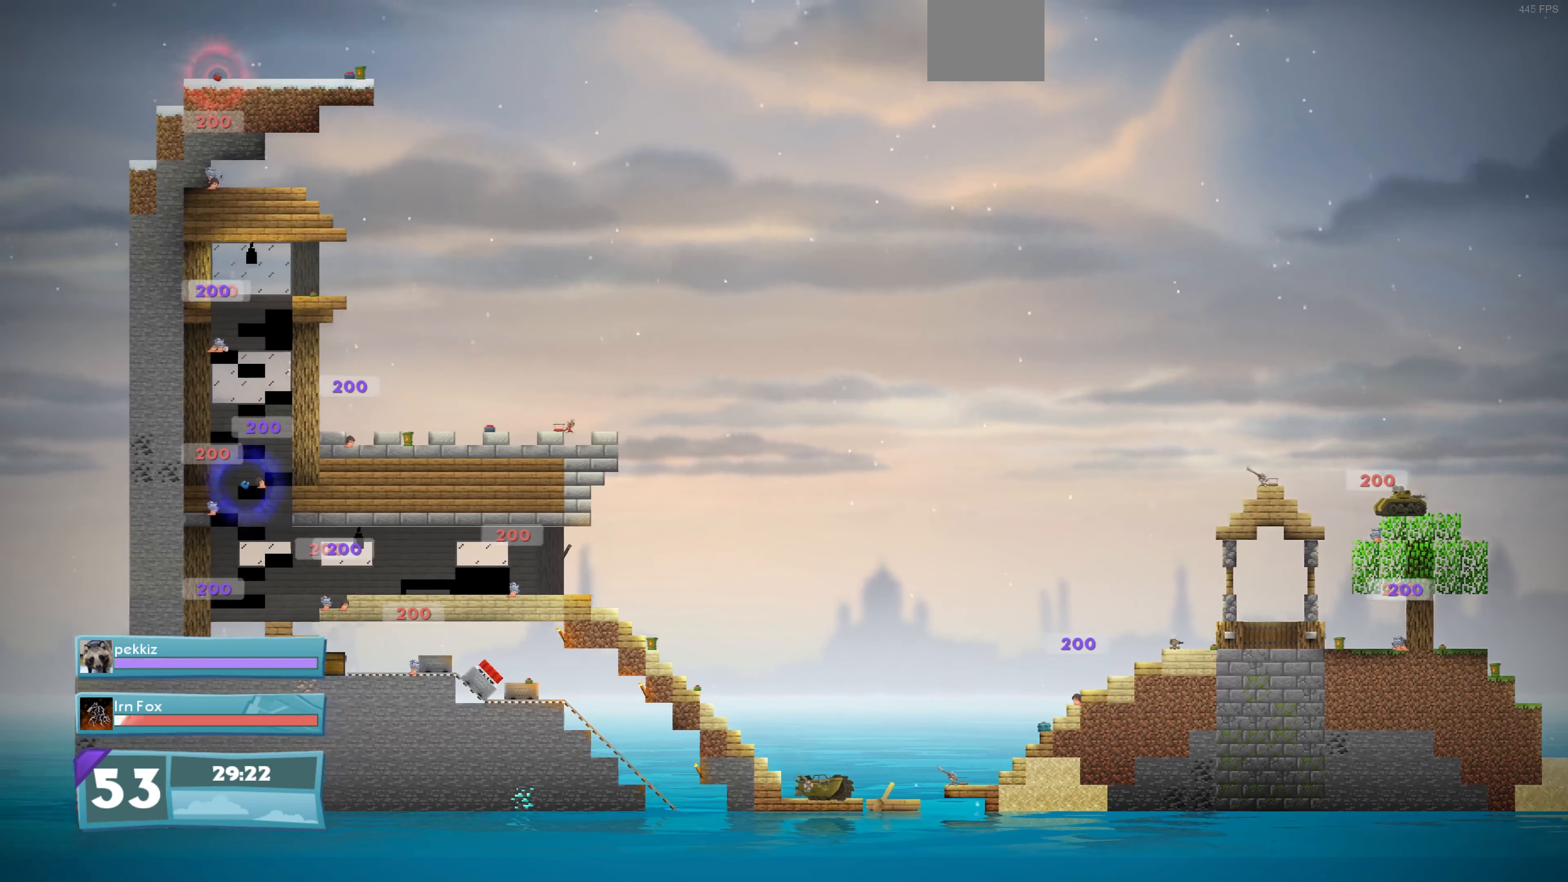
{"buttons": [], "left_stick": "center", "right_stick": "center", "events": [[200, "right_stick", "right"], [334, "right_stick", "center"]]}
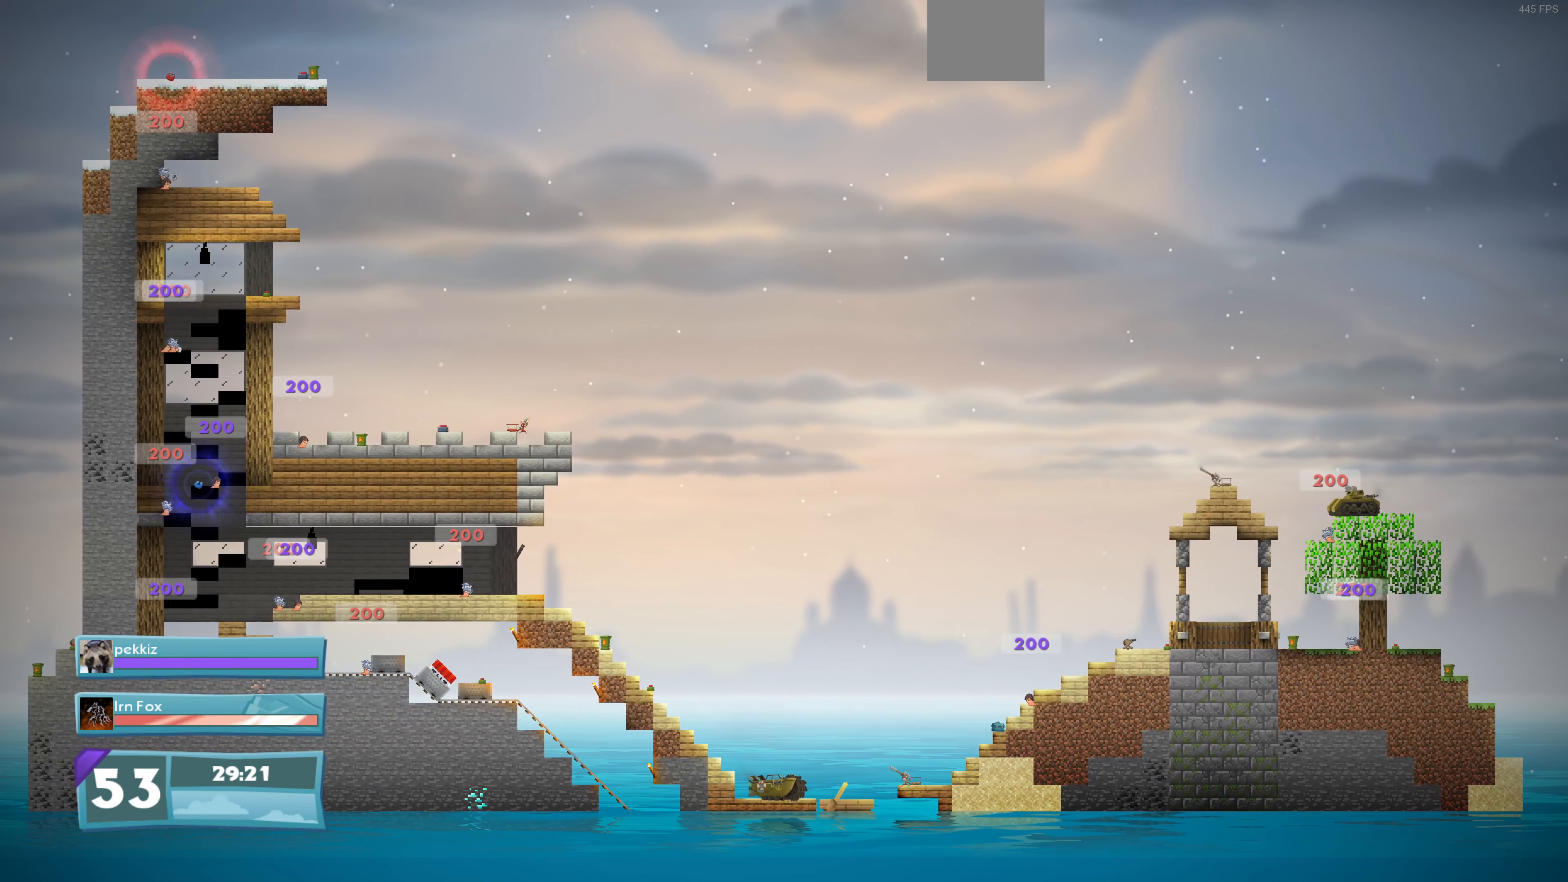
{"buttons": [], "left_stick": "center", "right_stick": "center", "events": [[267, "right_stick", "right"], [400, "right_stick", "center"]]}
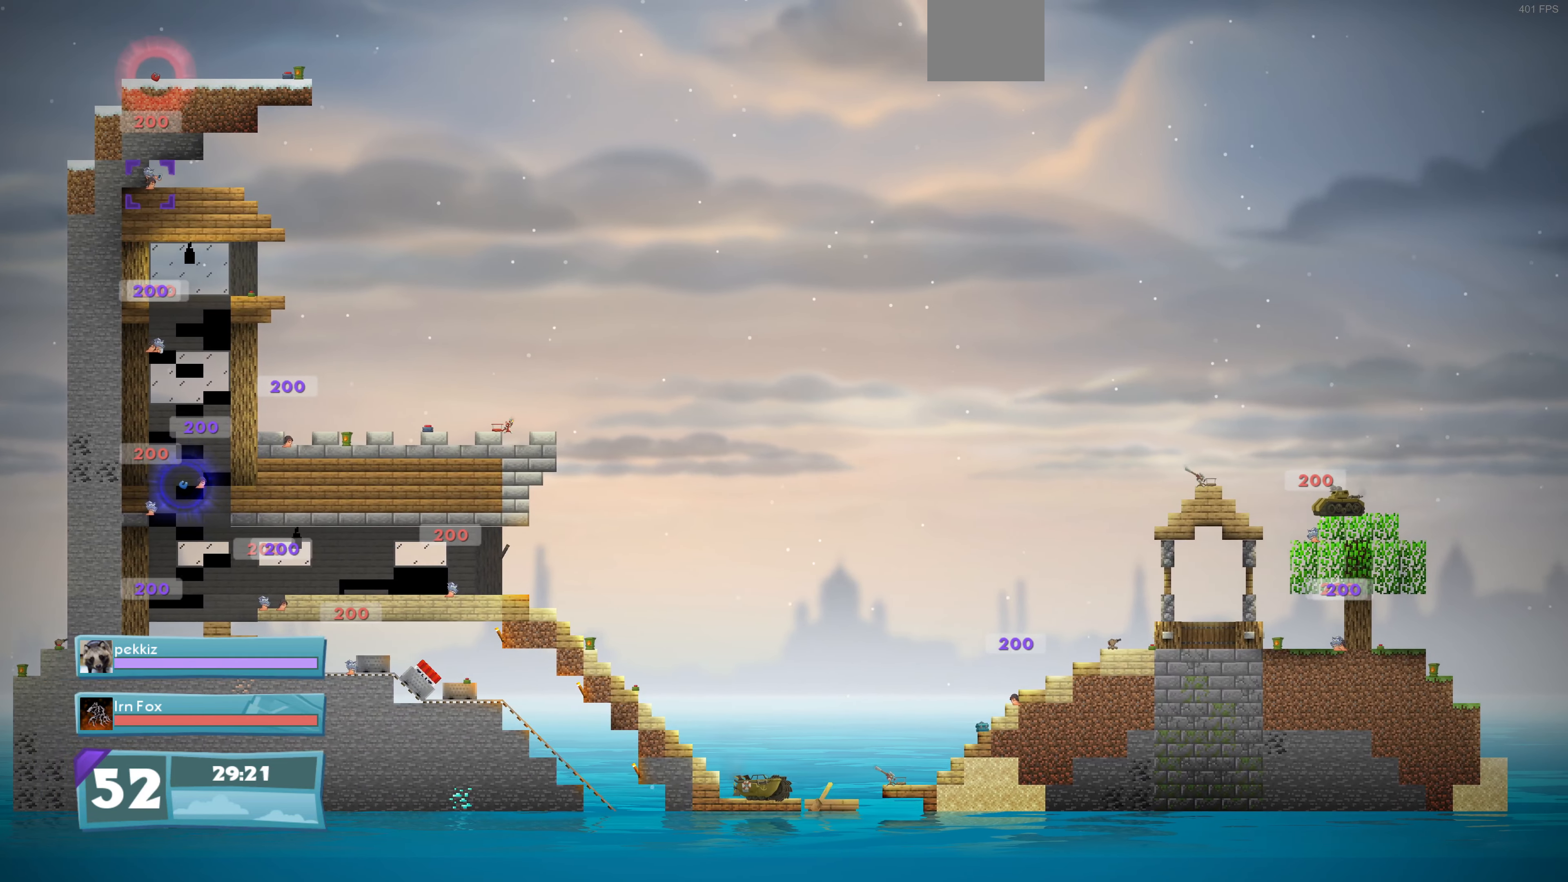
{"buttons": [], "left_stick": "center", "right_stick": "center", "events": []}
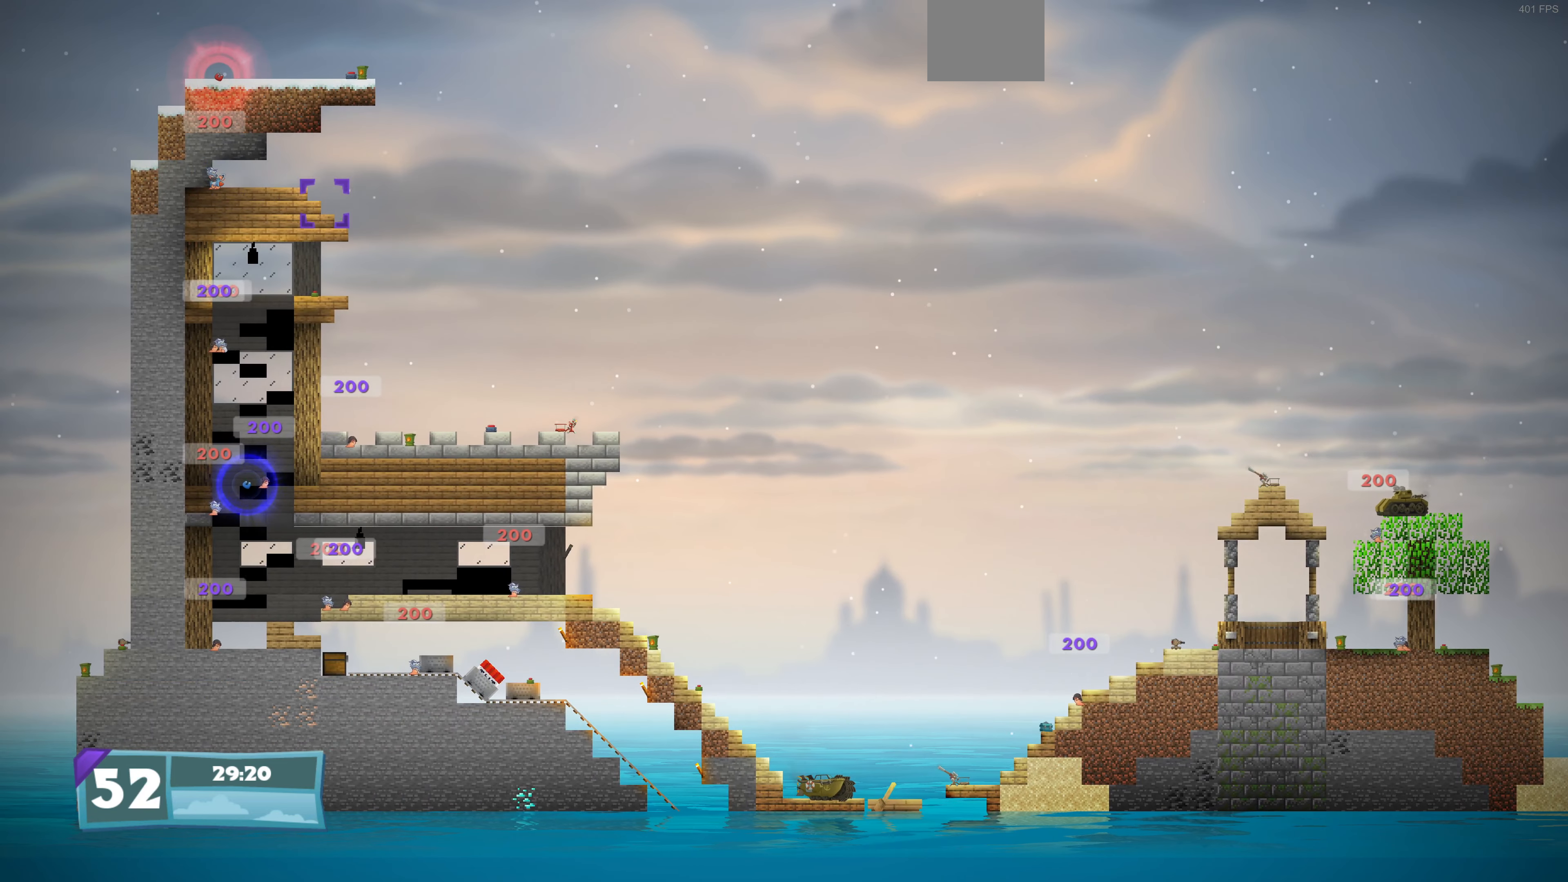
{"buttons": [], "left_stick": "center", "right_stick": "center", "events": []}